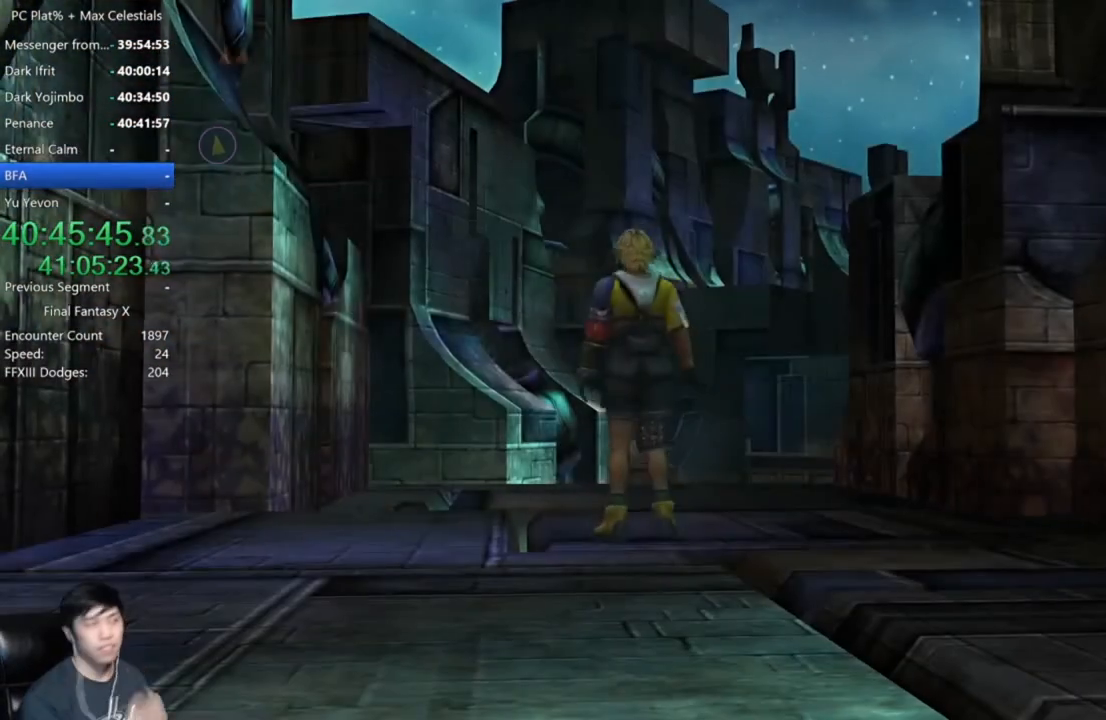
Gameplay with a controller (Xbox layout); each line is a JSON object with the inputs held at the frame after it. "button_events" lists button changes between this image and that frame as [ms after this image, input, new state], when the widget could be followed in between (sticks are given only as held states).
{"buttons": [], "left_stick": "up-right", "right_stick": "center", "button_events": []}
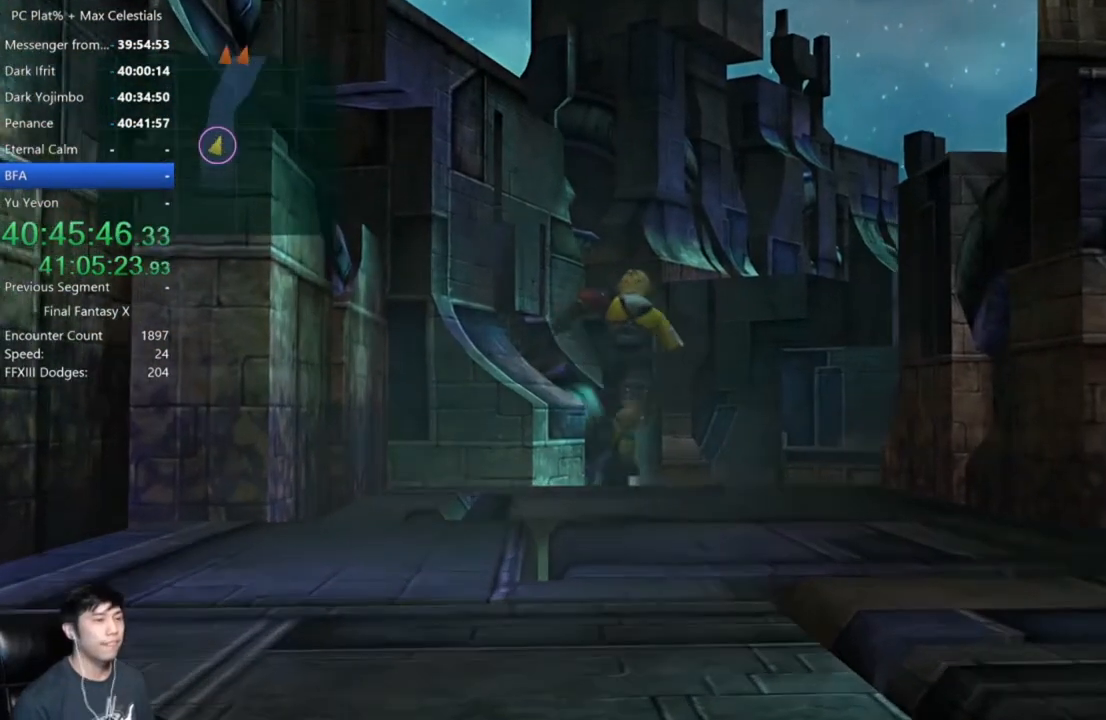
{"buttons": [], "left_stick": "up-right", "right_stick": "center", "button_events": []}
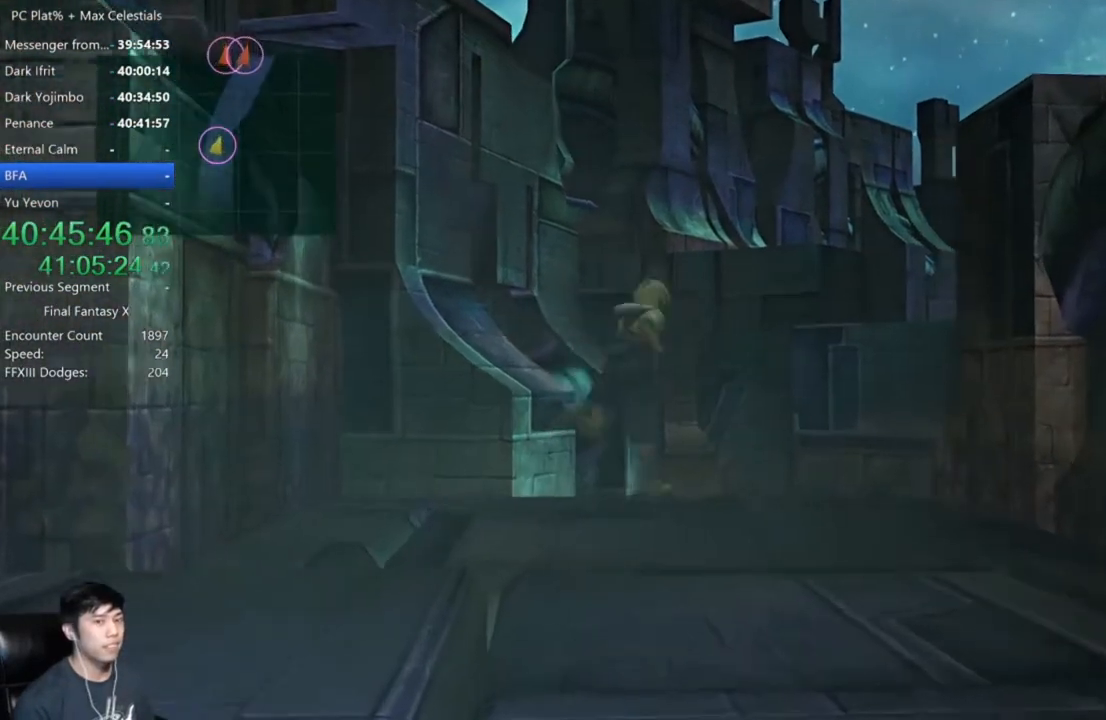
{"buttons": [], "left_stick": "up-right", "right_stick": "center", "button_events": []}
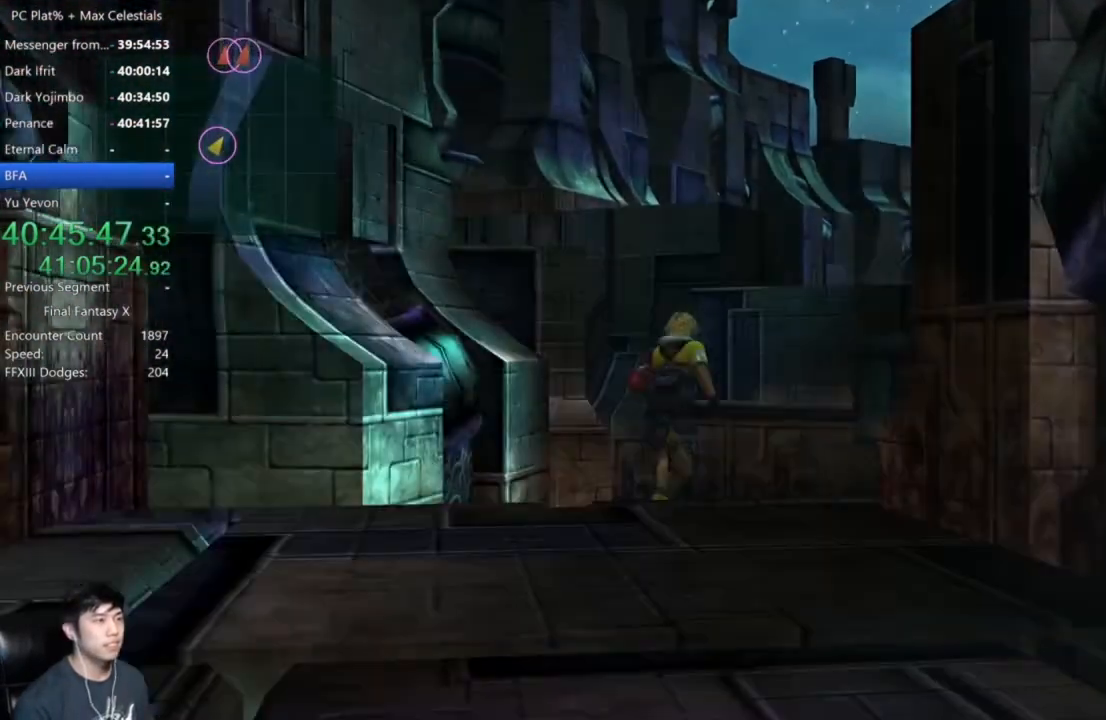
{"buttons": [], "left_stick": "up", "right_stick": "center", "button_events": []}
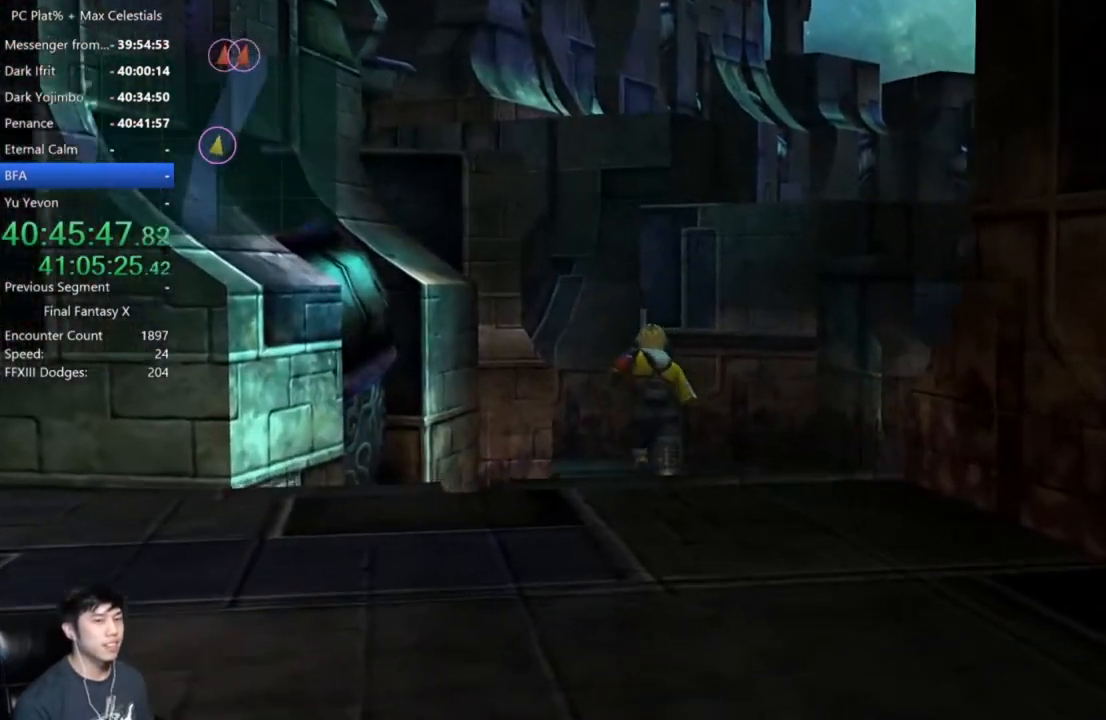
{"buttons": [], "left_stick": "up-right", "right_stick": "center", "button_events": []}
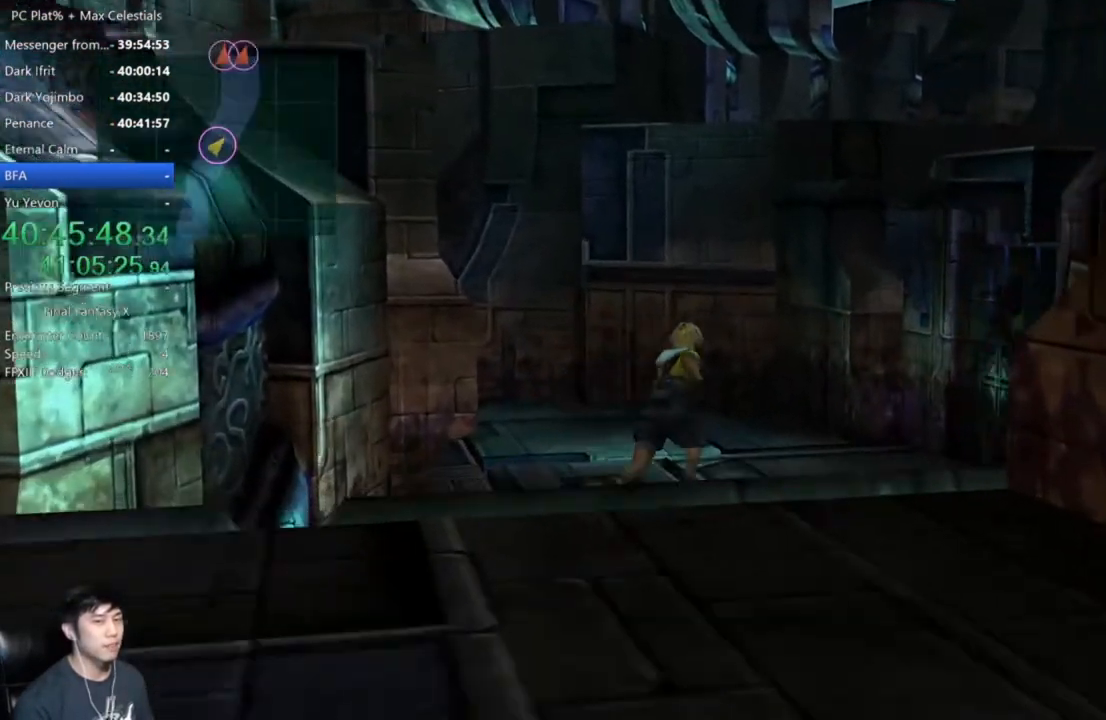
{"buttons": [], "left_stick": "up", "right_stick": "center", "button_events": []}
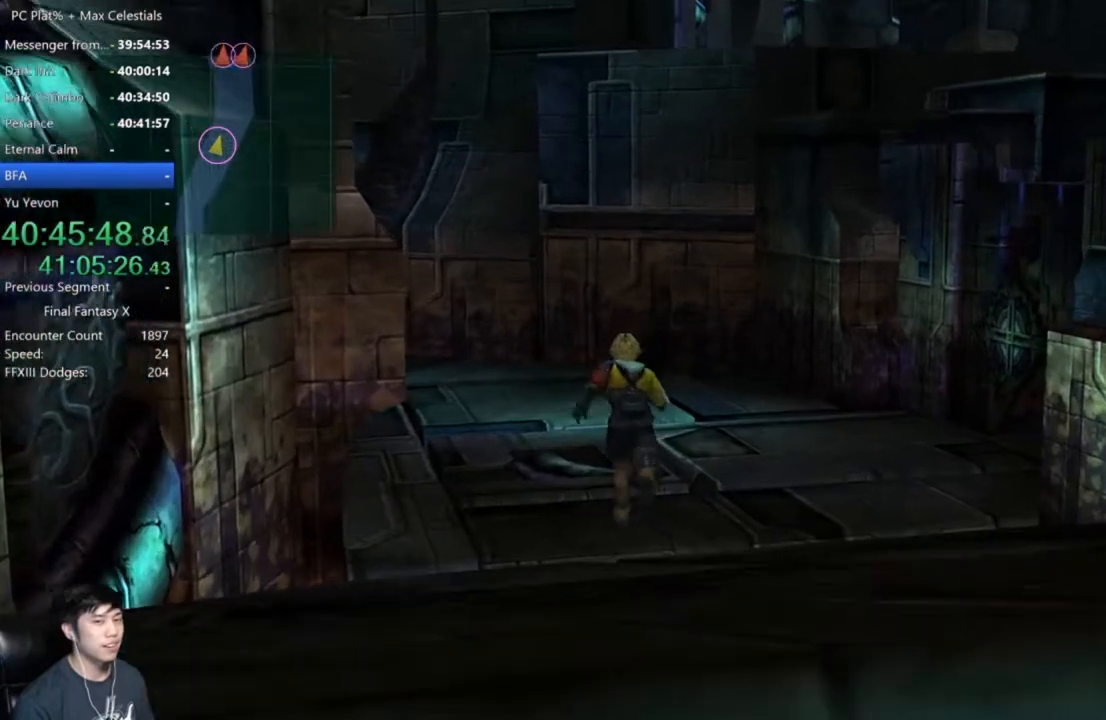
{"buttons": [], "left_stick": "up", "right_stick": "center", "button_events": []}
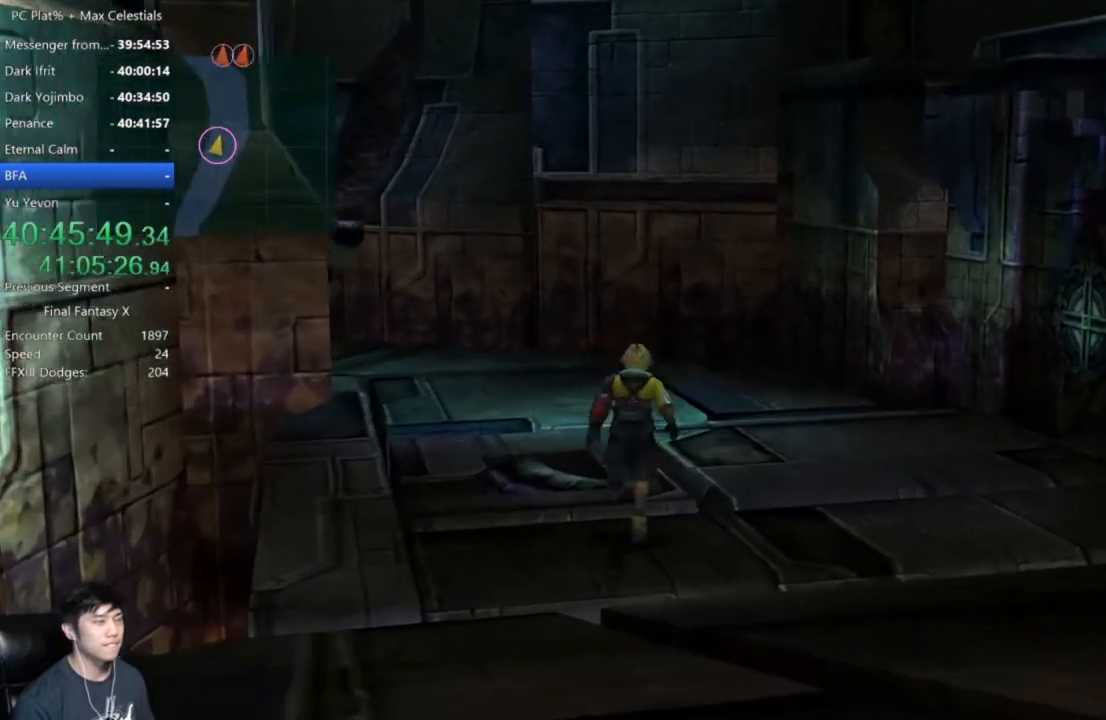
{"buttons": [], "left_stick": "up-left", "right_stick": "center", "button_events": []}
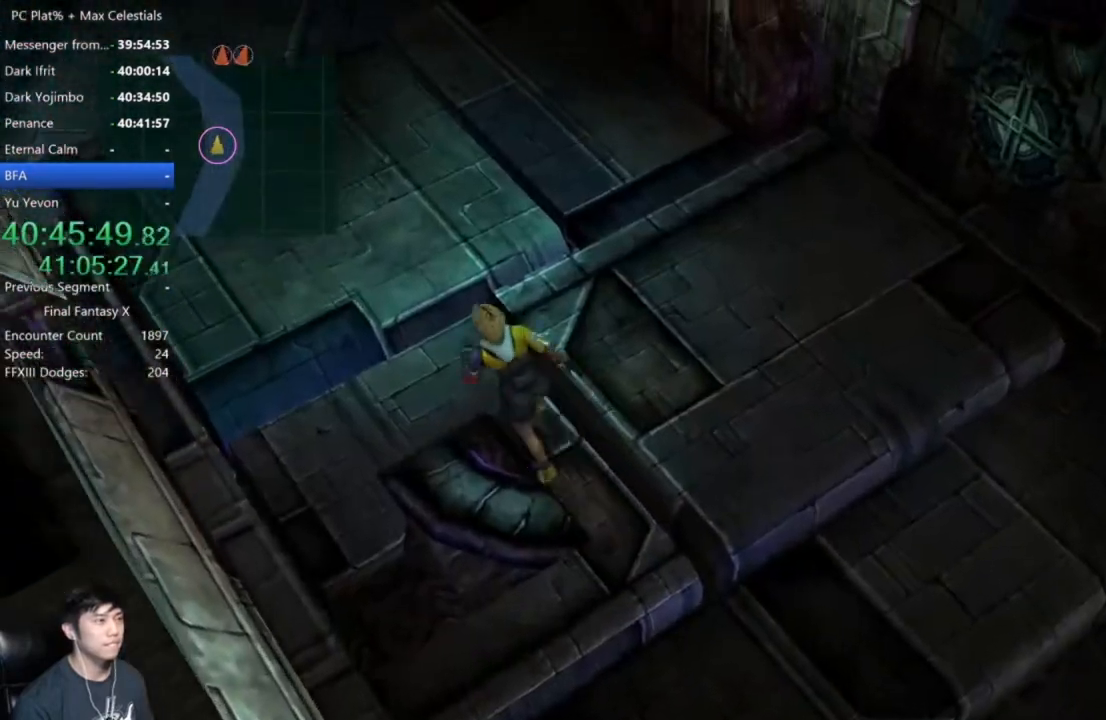
{"buttons": [], "left_stick": "up-left", "right_stick": "center", "button_events": []}
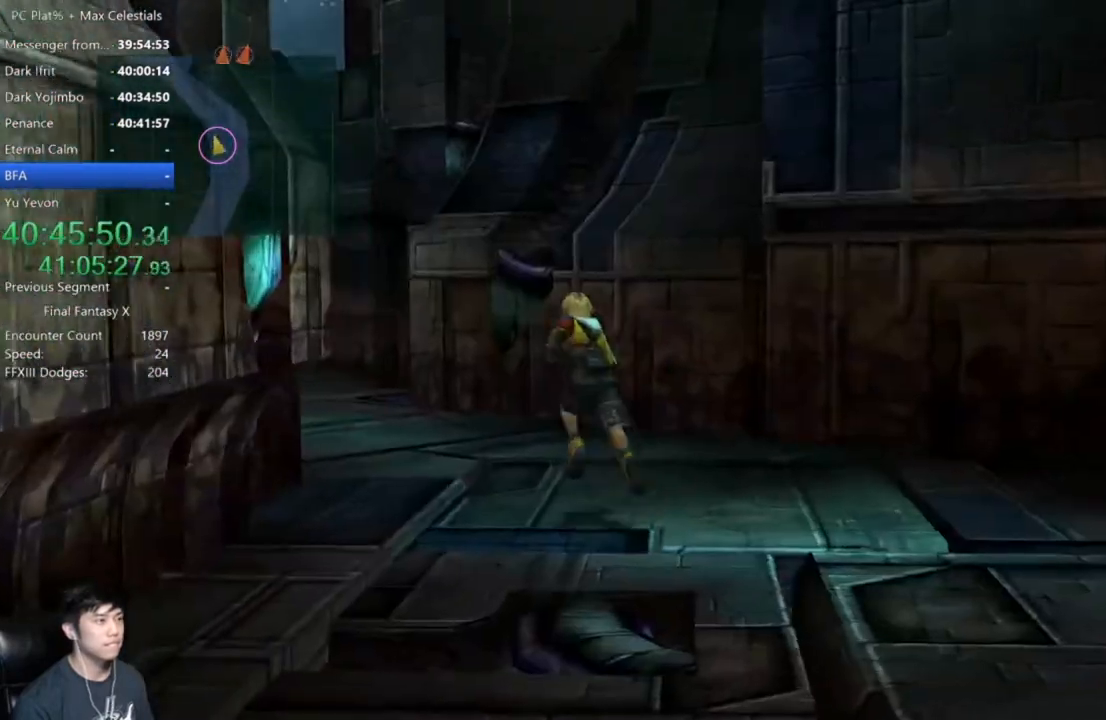
{"buttons": [], "left_stick": "up-left", "right_stick": "center", "button_events": []}
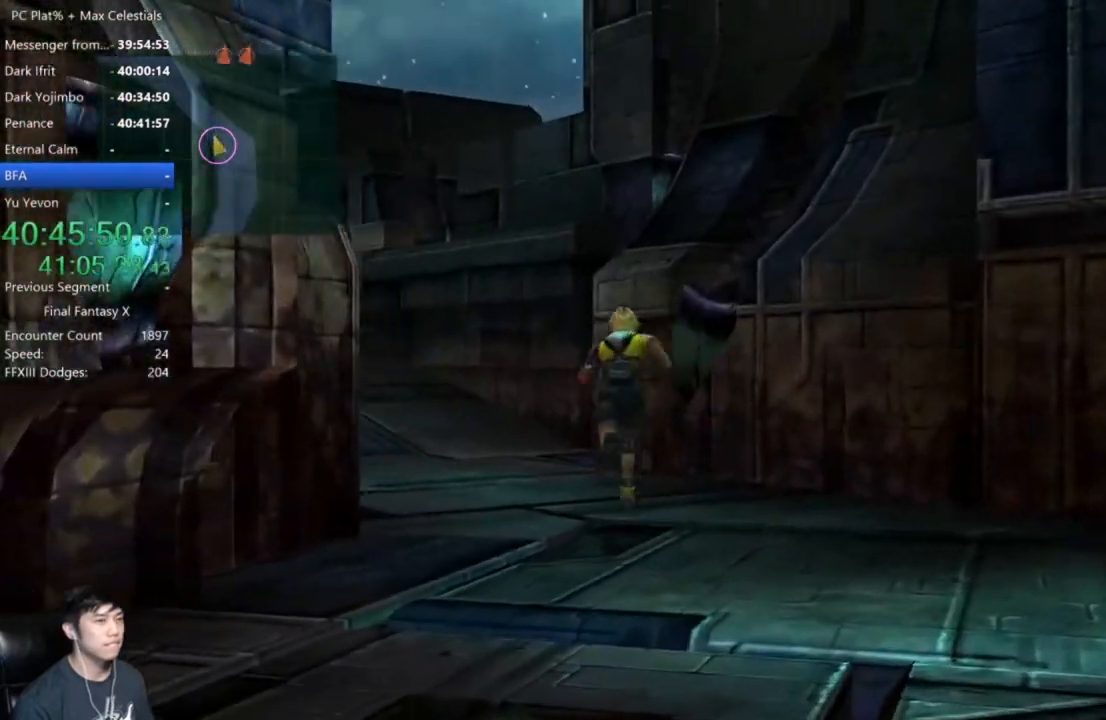
{"buttons": [], "left_stick": "left", "right_stick": "center", "button_events": []}
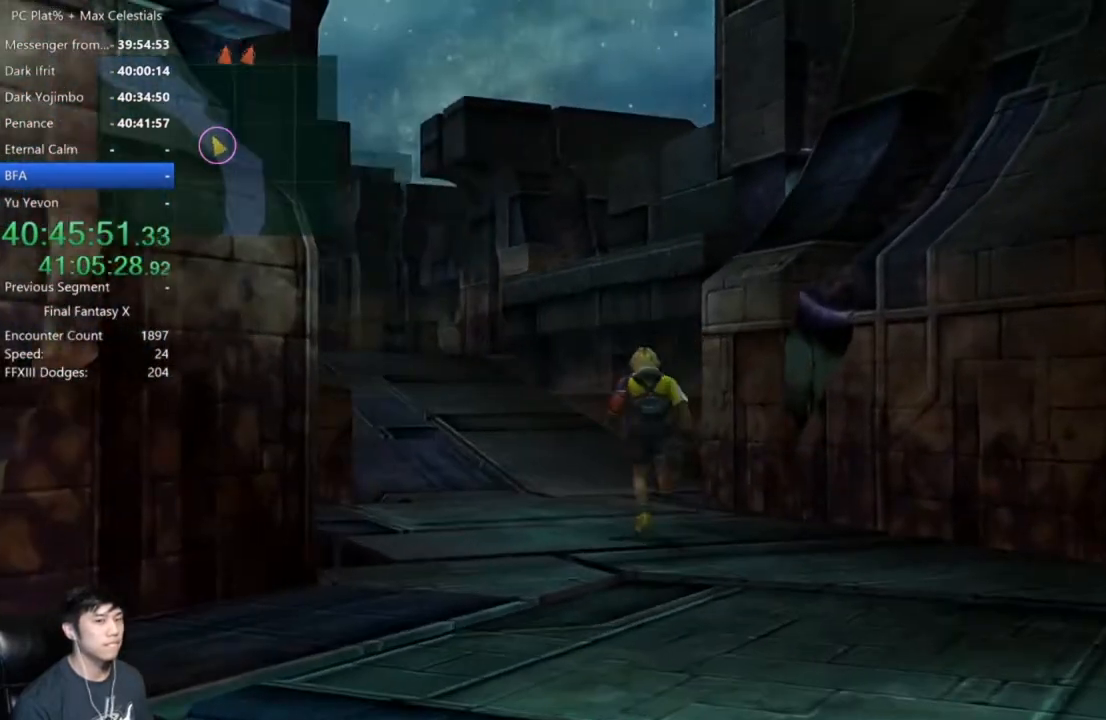
{"buttons": [], "left_stick": "left", "right_stick": "center", "button_events": []}
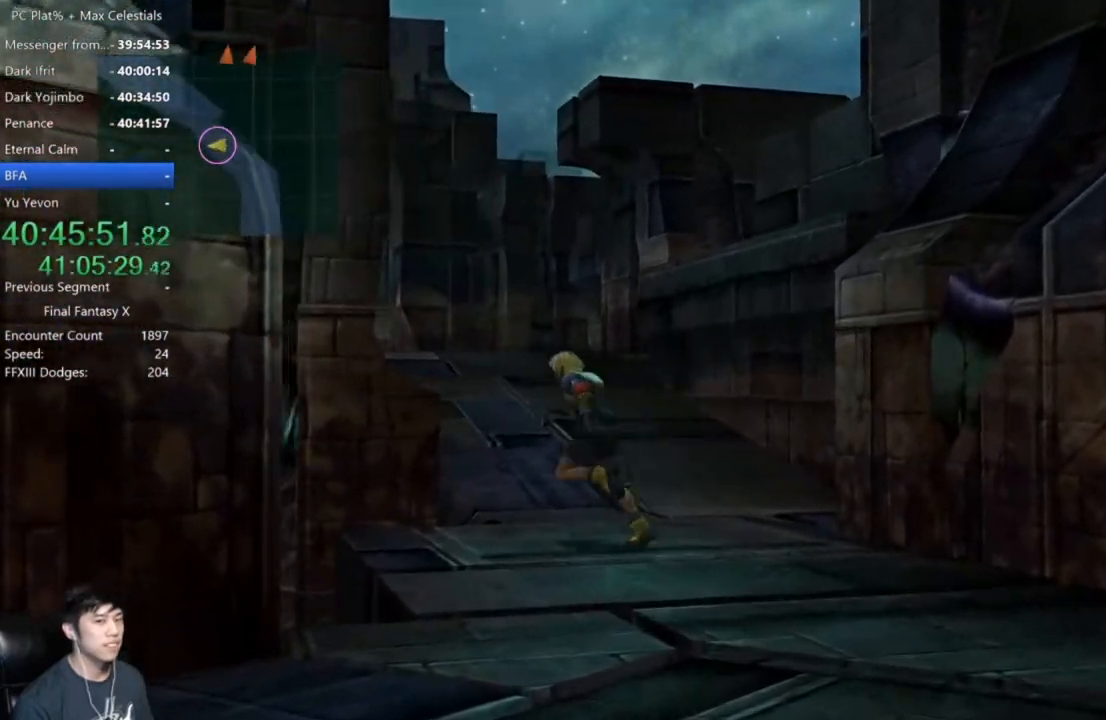
{"buttons": [], "left_stick": "up", "right_stick": "center", "button_events": []}
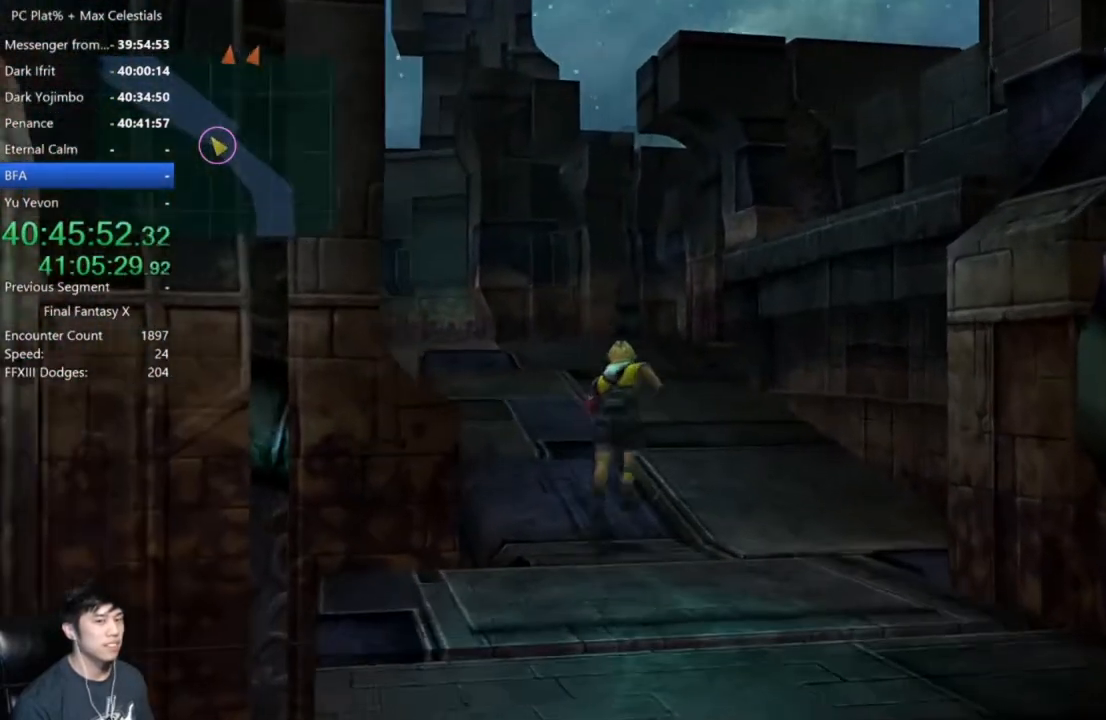
{"buttons": [], "left_stick": "up", "right_stick": "center", "button_events": []}
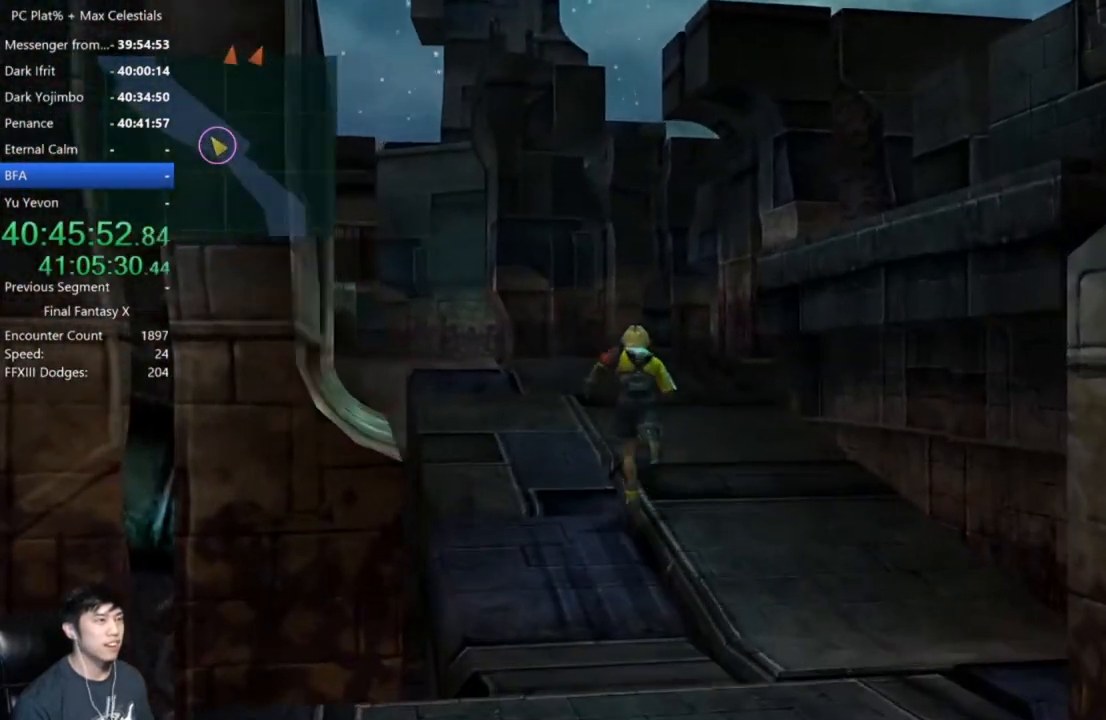
{"buttons": [], "left_stick": "up-left", "right_stick": "center", "button_events": []}
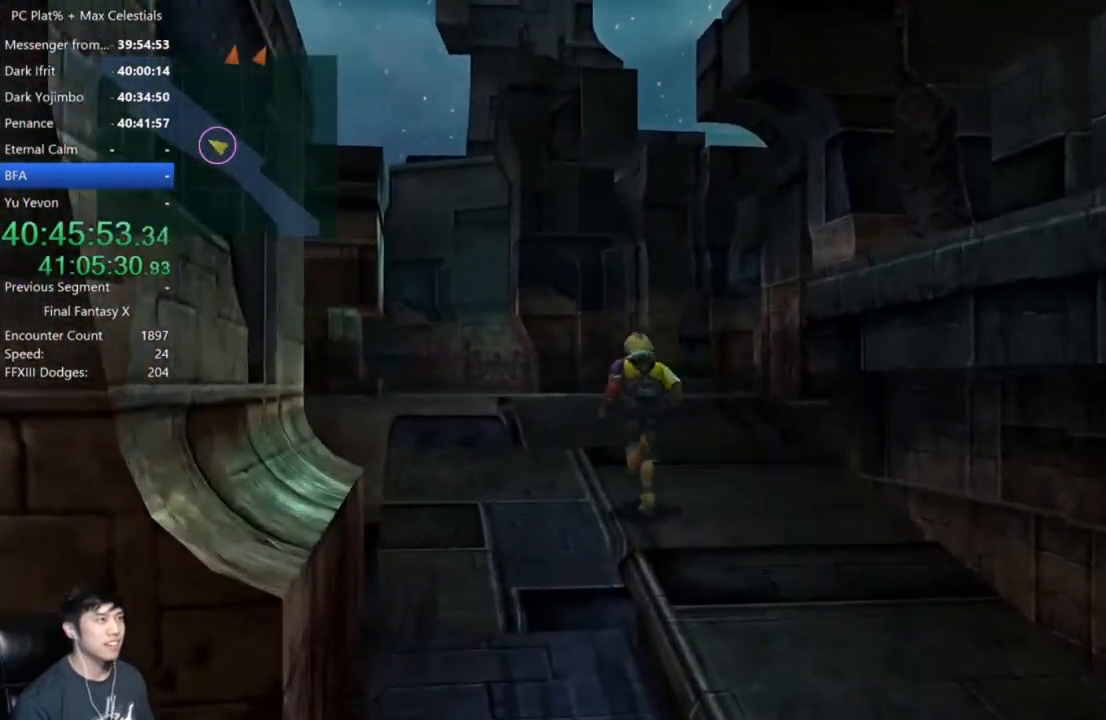
{"buttons": [], "left_stick": "up-left", "right_stick": "center", "button_events": []}
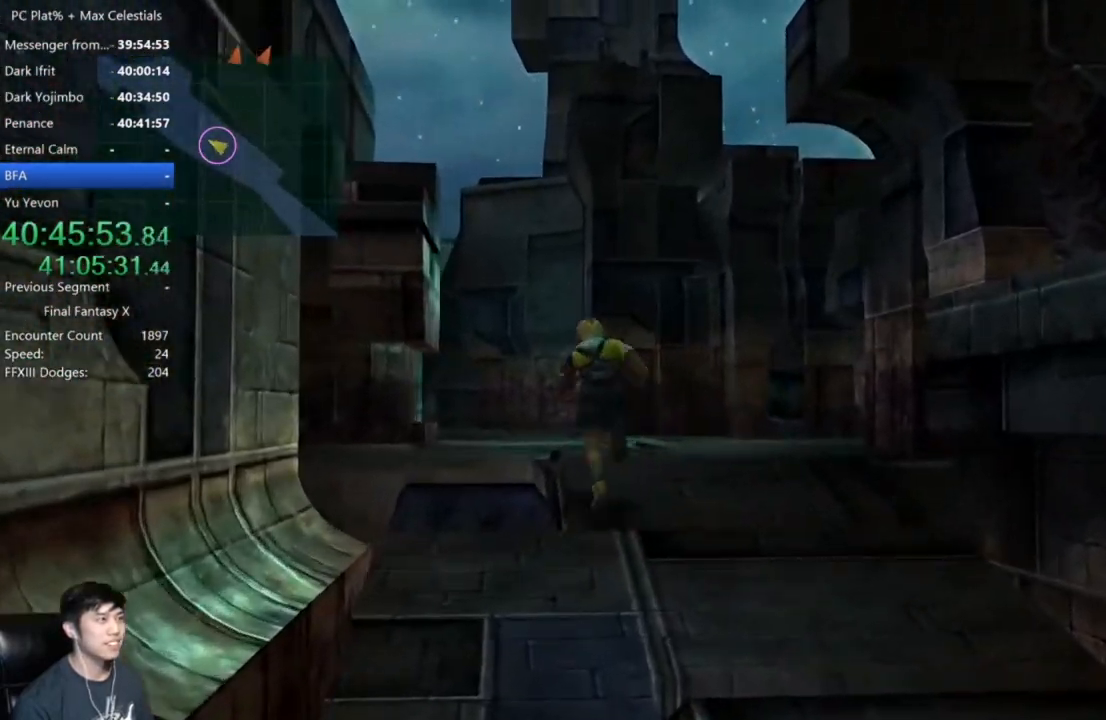
{"buttons": [], "left_stick": "up", "right_stick": "center", "button_events": []}
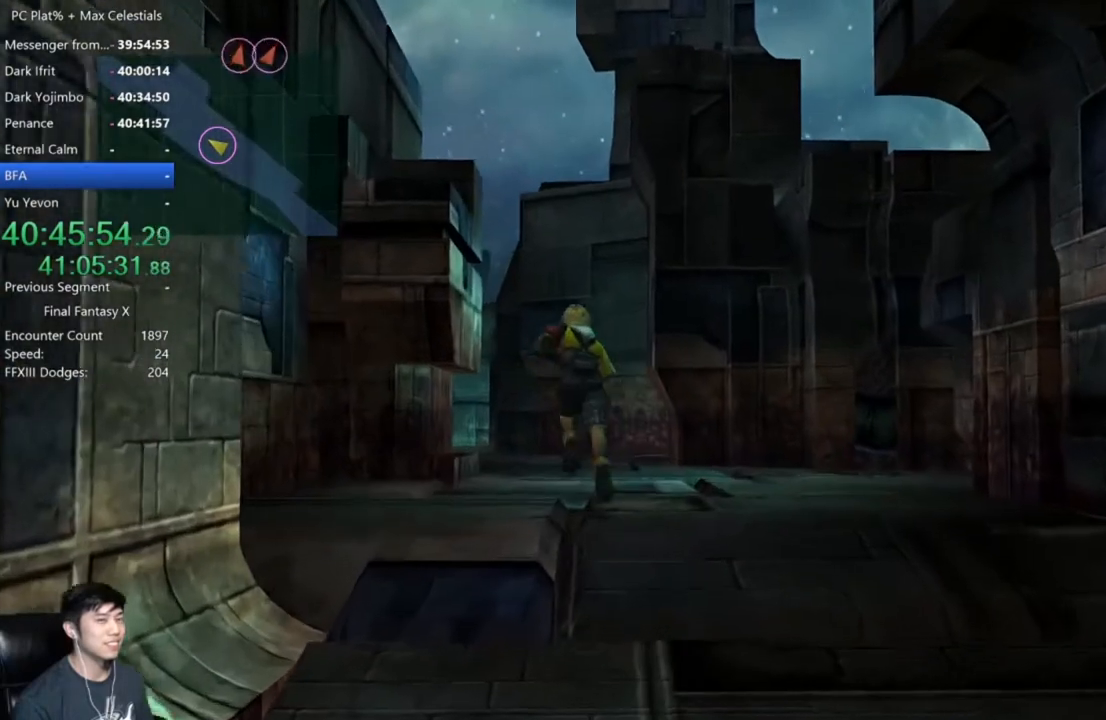
{"buttons": [], "left_stick": "up", "right_stick": "center", "button_events": []}
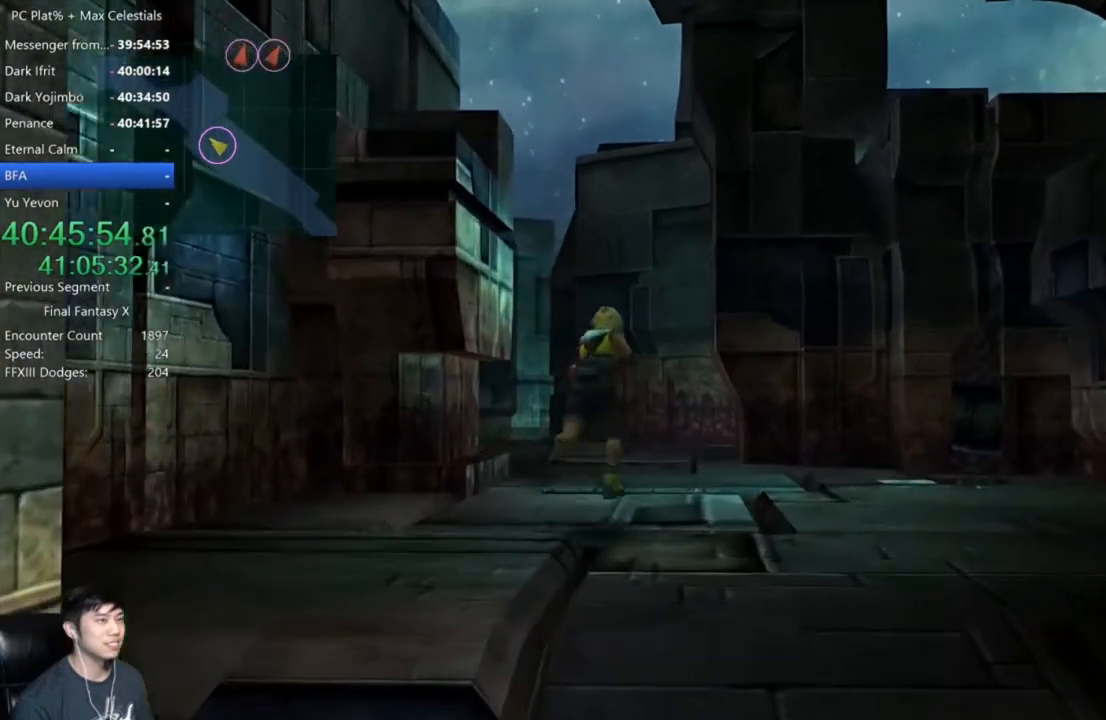
{"buttons": [], "left_stick": "up-left", "right_stick": "center", "button_events": []}
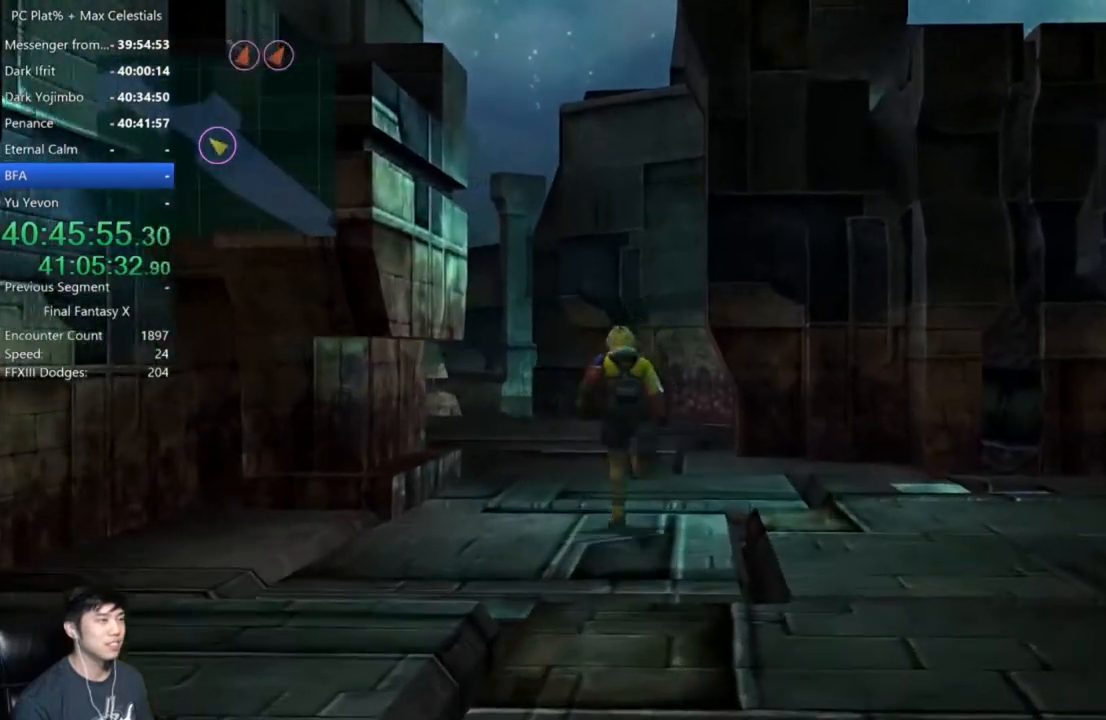
{"buttons": [], "left_stick": "up", "right_stick": "center", "button_events": []}
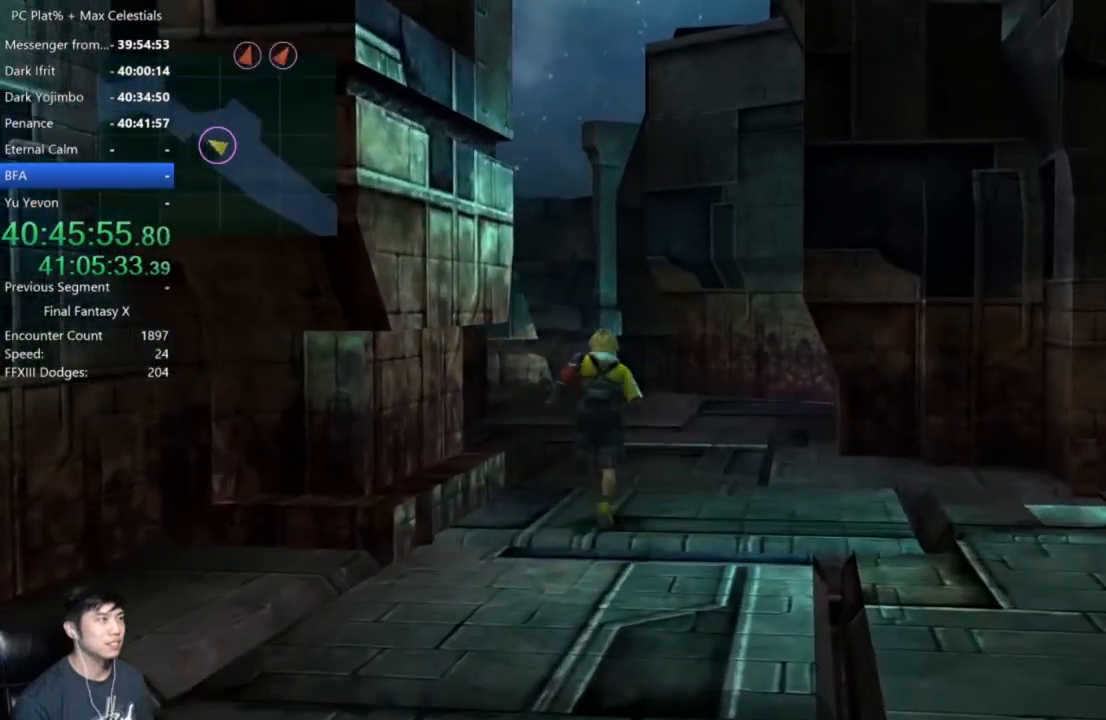
{"buttons": [], "left_stick": "up", "right_stick": "center", "button_events": []}
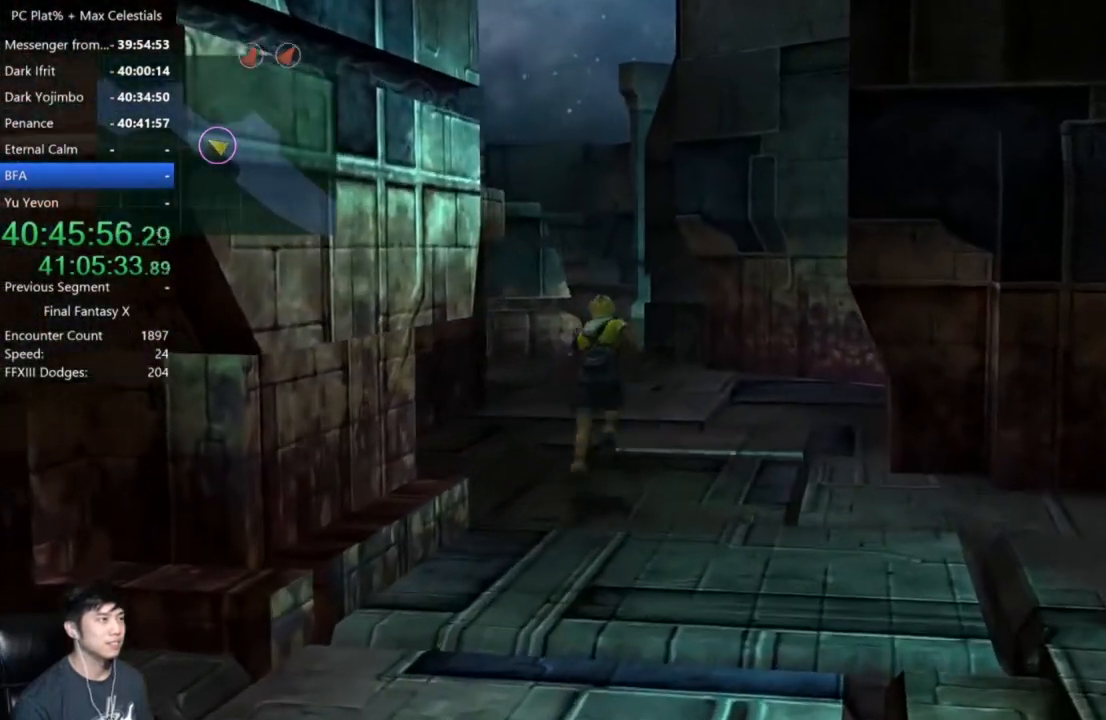
{"buttons": [], "left_stick": "up", "right_stick": "center", "button_events": []}
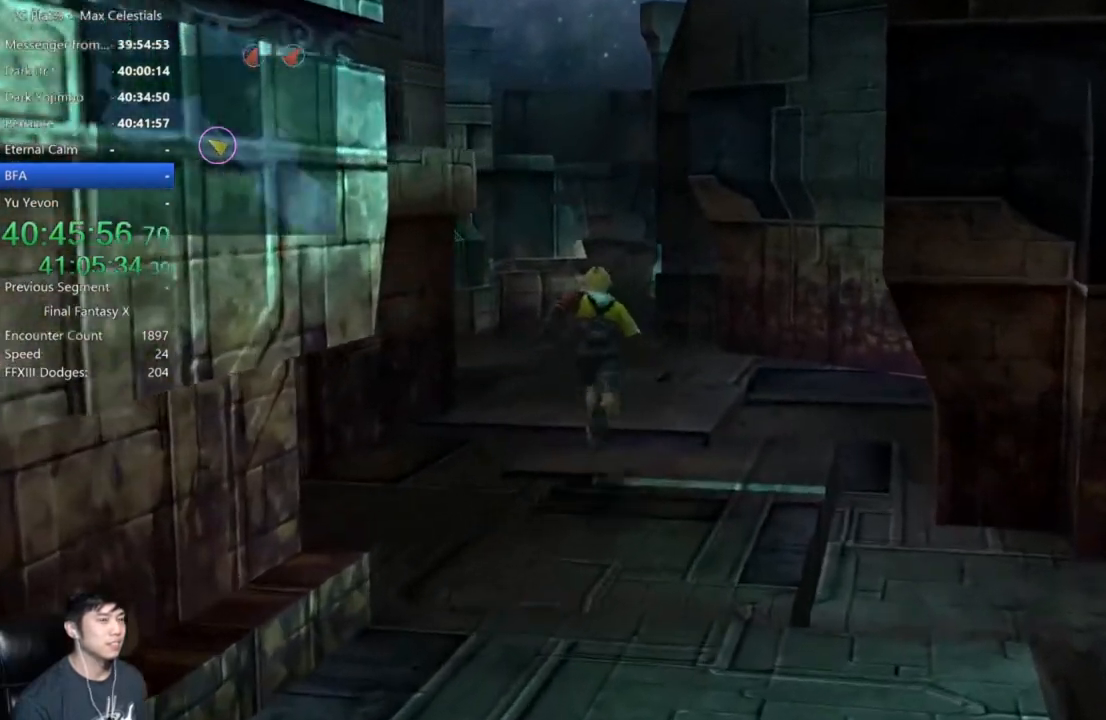
{"buttons": [], "left_stick": "up", "right_stick": "center", "button_events": []}
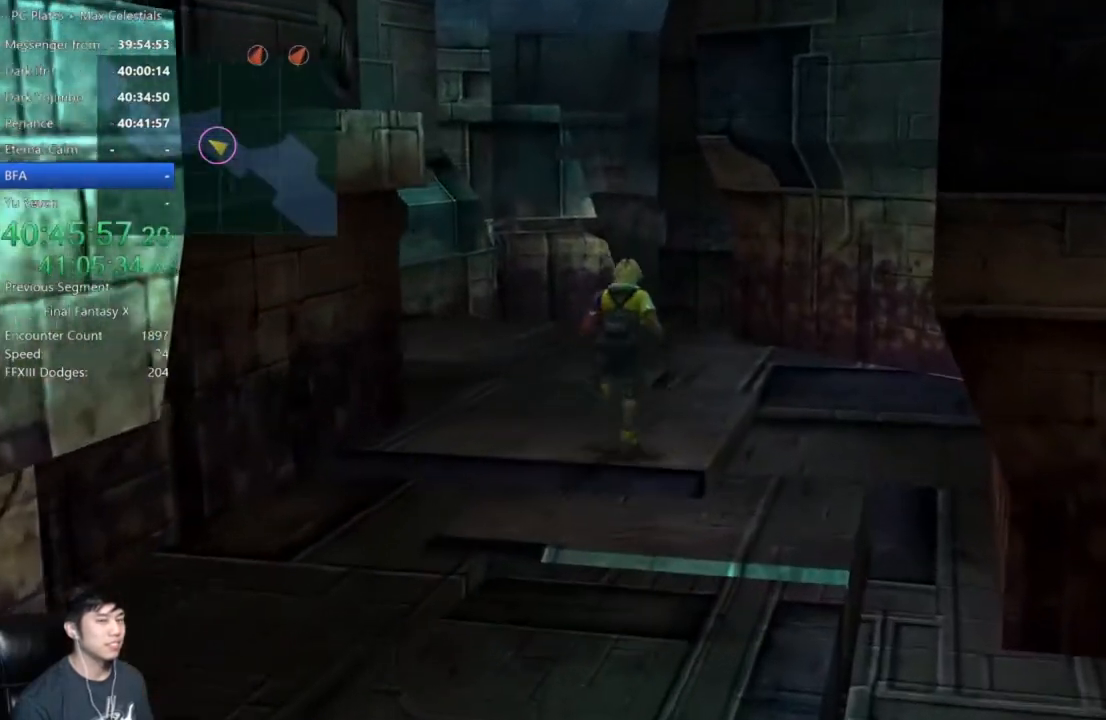
{"buttons": [], "left_stick": "up", "right_stick": "center", "button_events": []}
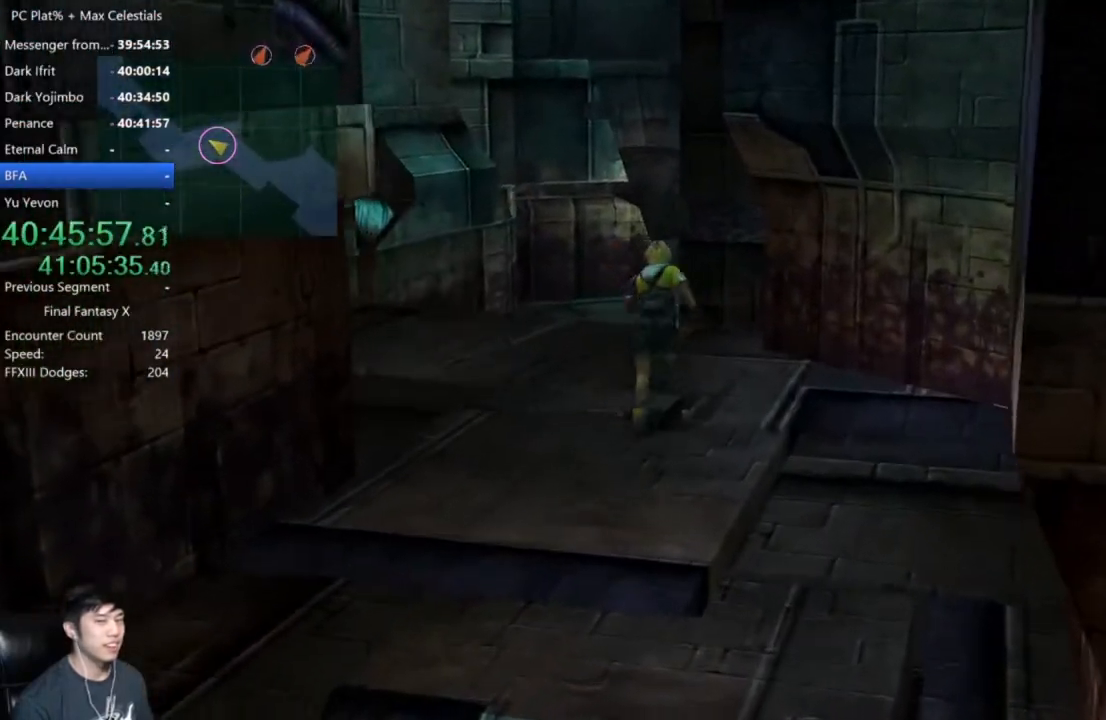
{"buttons": [], "left_stick": "up", "right_stick": "center", "button_events": []}
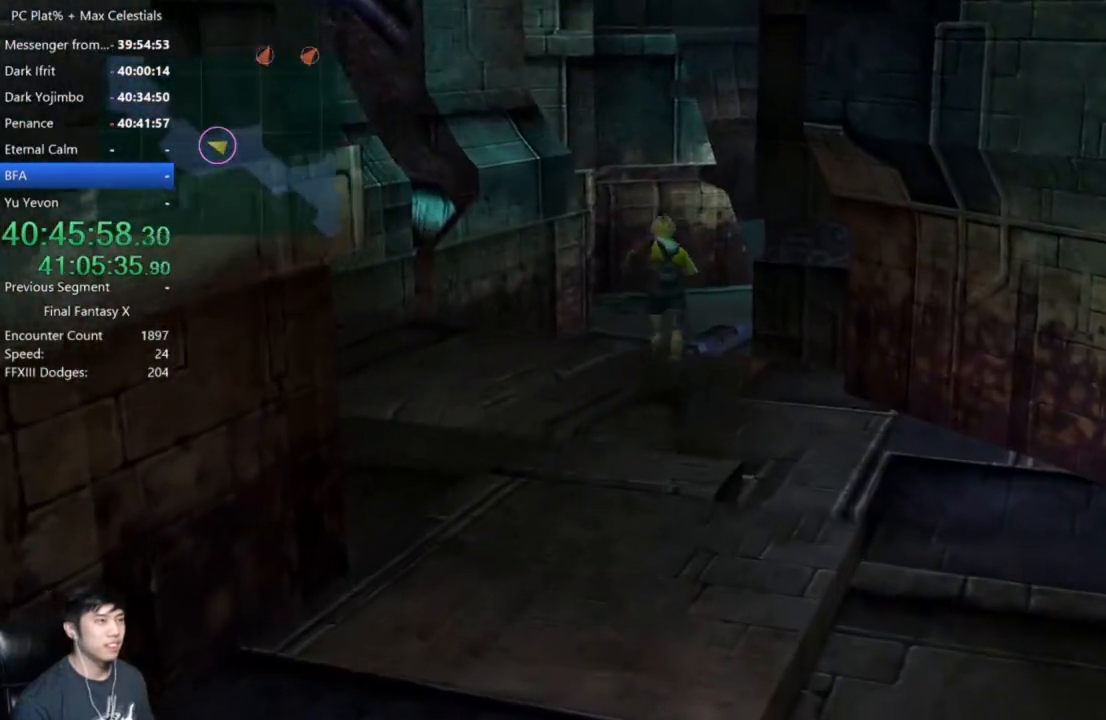
{"buttons": [], "left_stick": "up", "right_stick": "center", "button_events": []}
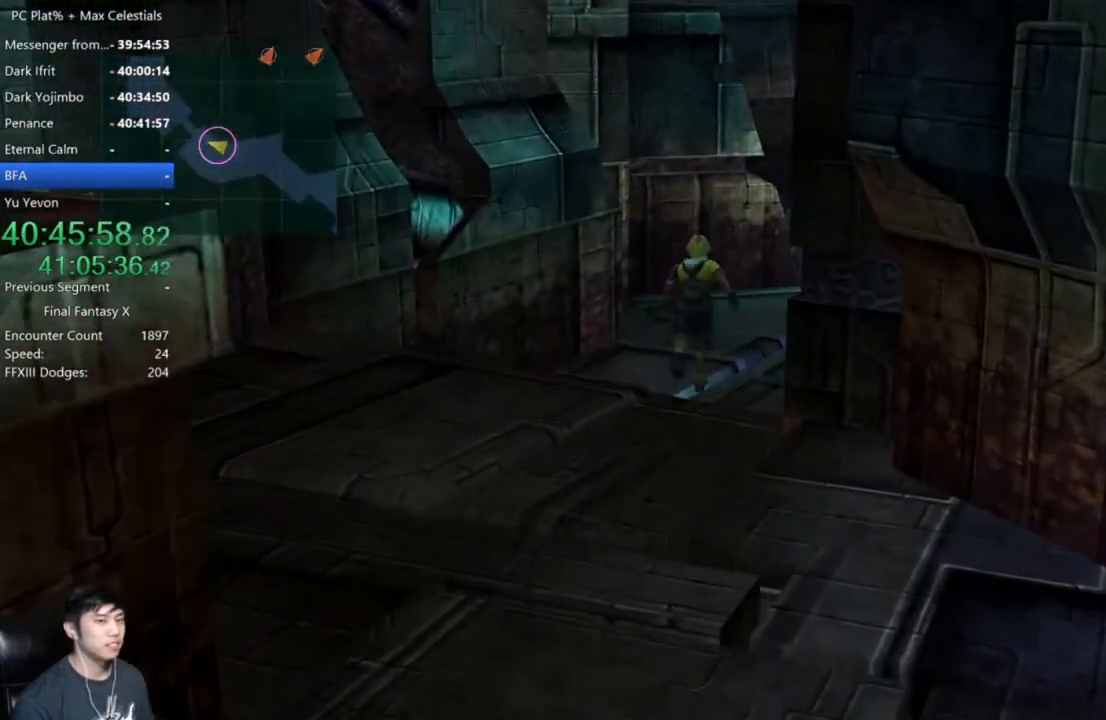
{"buttons": [], "left_stick": "up-right", "right_stick": "center", "button_events": []}
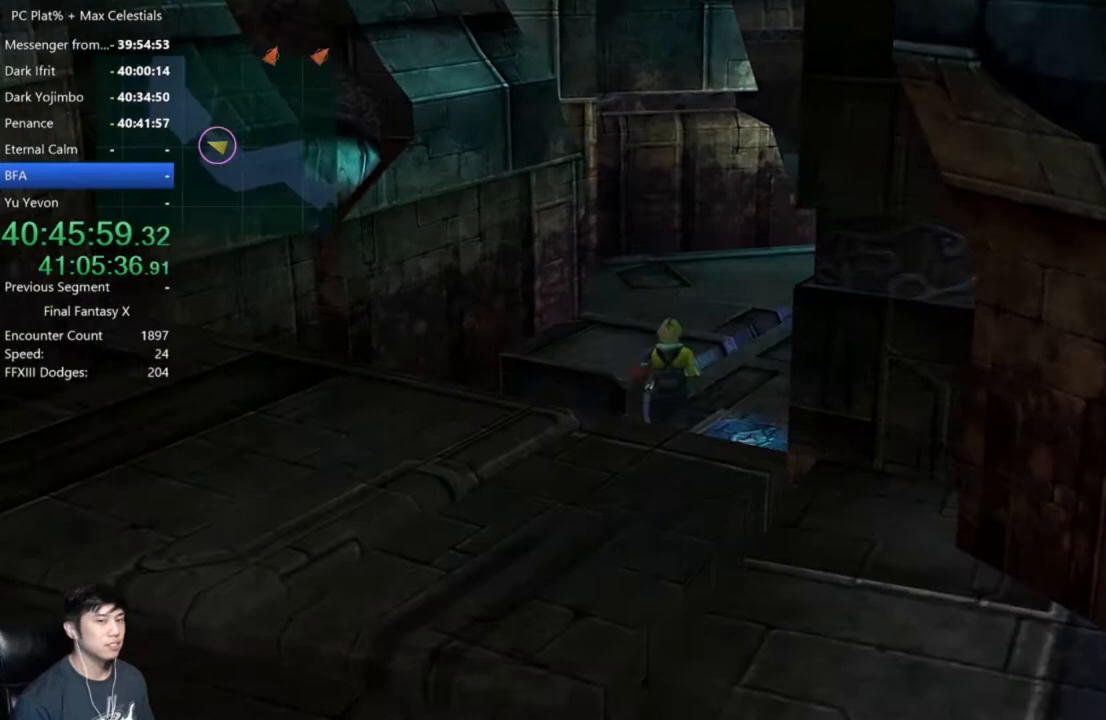
{"buttons": [], "left_stick": "up-right", "right_stick": "center", "button_events": []}
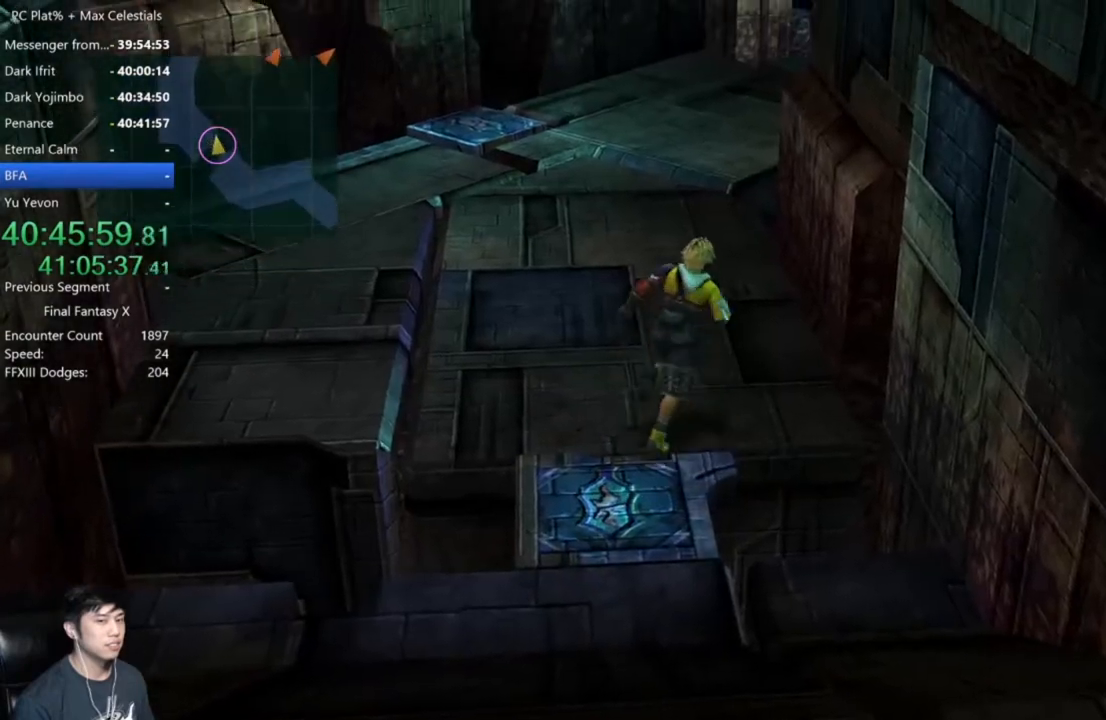
{"buttons": [], "left_stick": "up", "right_stick": "center", "button_events": []}
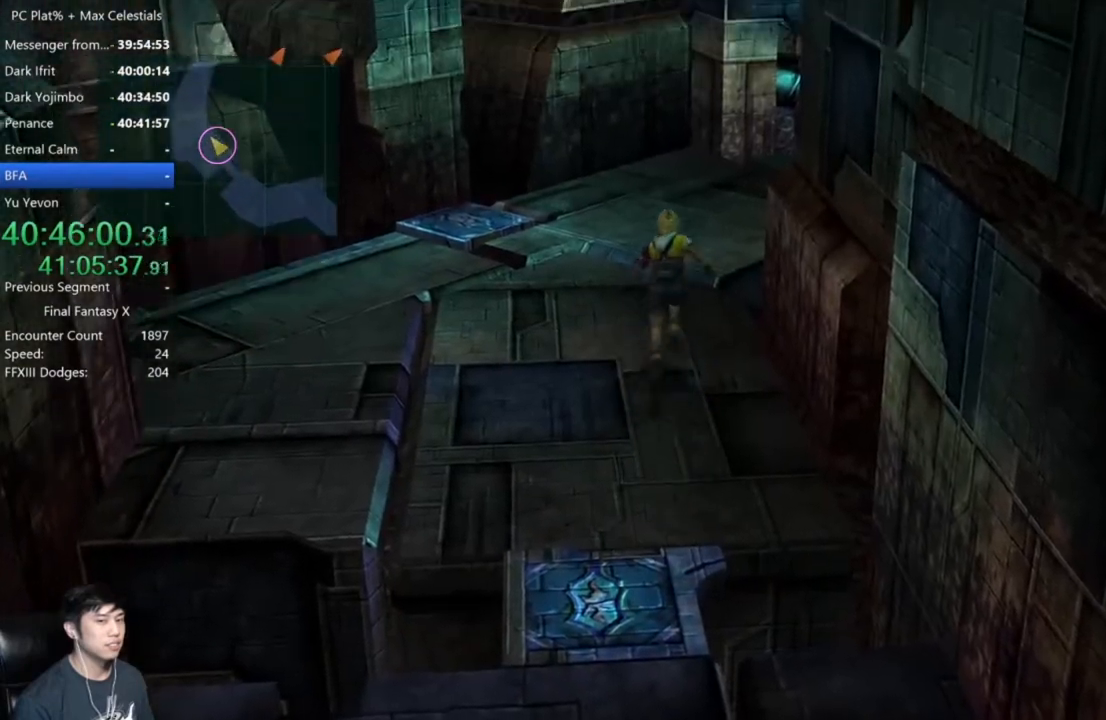
{"buttons": [], "left_stick": "up-right", "right_stick": "center", "button_events": []}